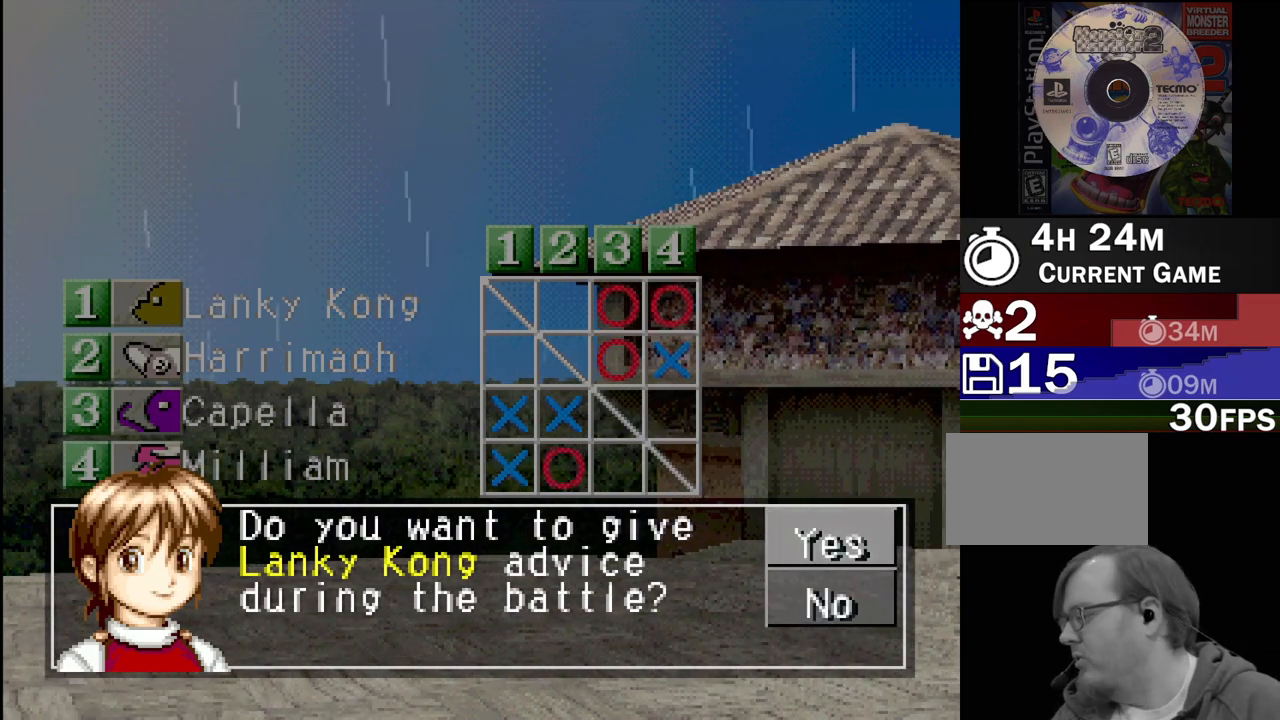
Gameplay with a controller (PlayStation layout); each line is a JSON object with the inputs held at the frame after it. "events" lists button and stick changes between this image and that frame as [ms after this image, input, new state], when the widget could be followed in between. Not read: L3 R3.
{"buttons": [], "events": [[367, "CROSS", "down"], [450, "CROSS", "up"]]}
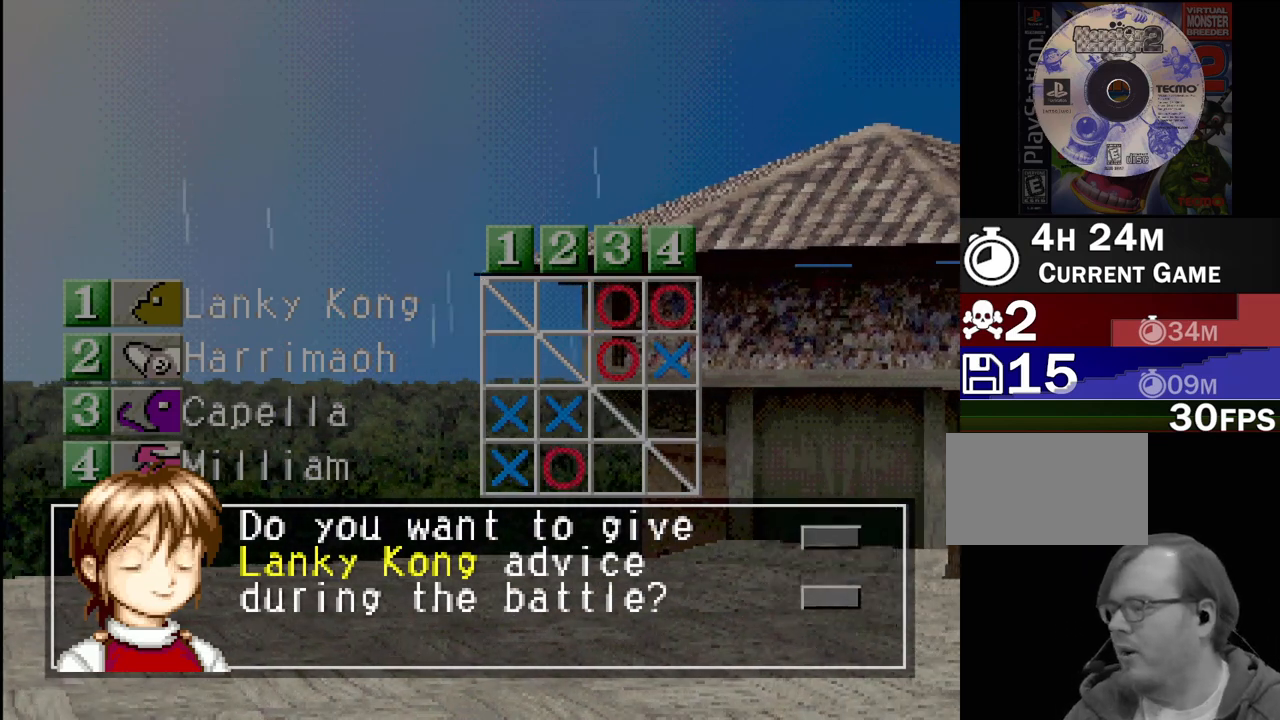
{"buttons": [], "events": []}
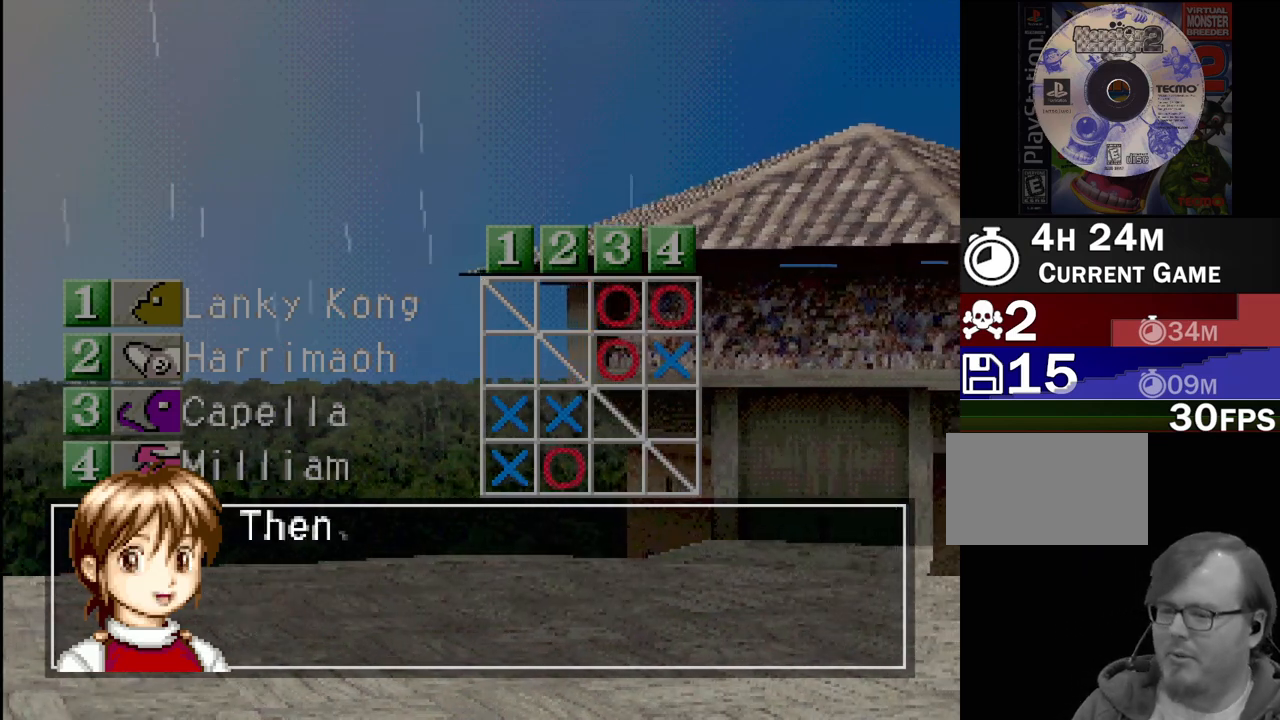
{"buttons": ["CROSS"], "events": [[100, "CROSS", "down"], [133, "CIRCLE", "down"], [167, "CIRCLE", "up"], [200, "CROSS", "up"], [300, "CROSS", "down"], [367, "CROSS", "up"], [500, "CROSS", "down"]]}
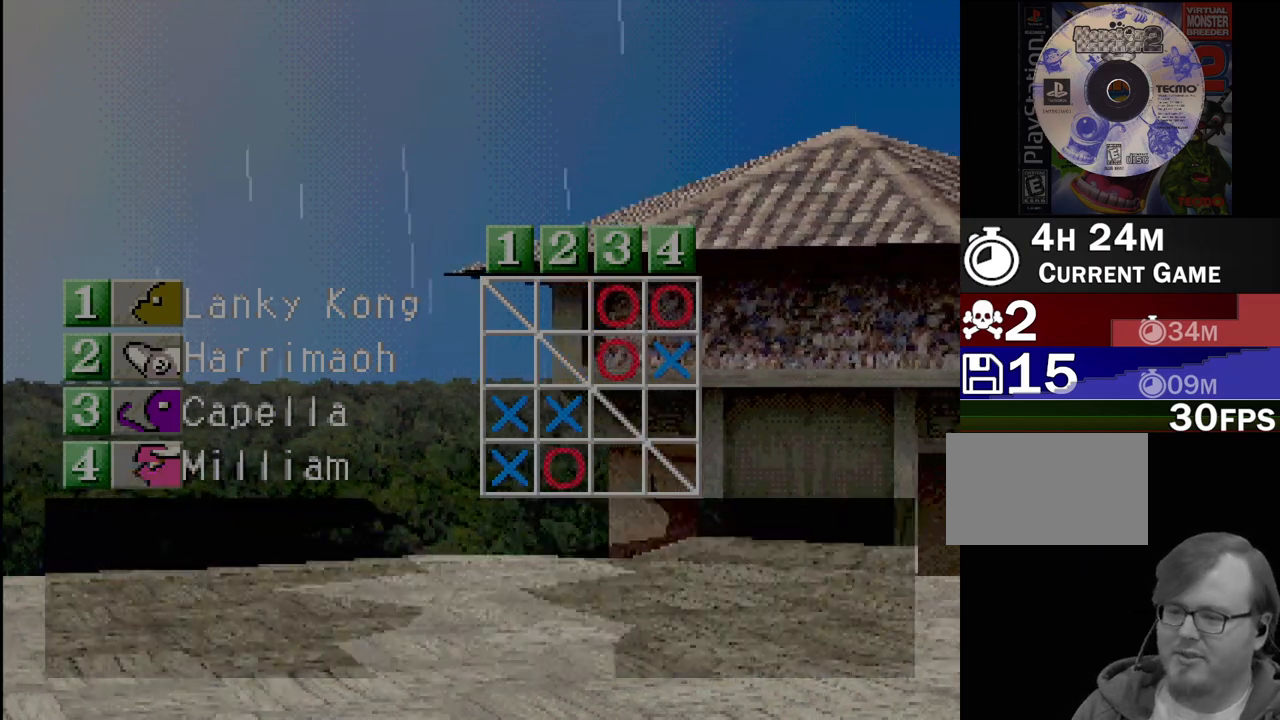
{"buttons": [], "events": [[100, "CROSS", "up"]]}